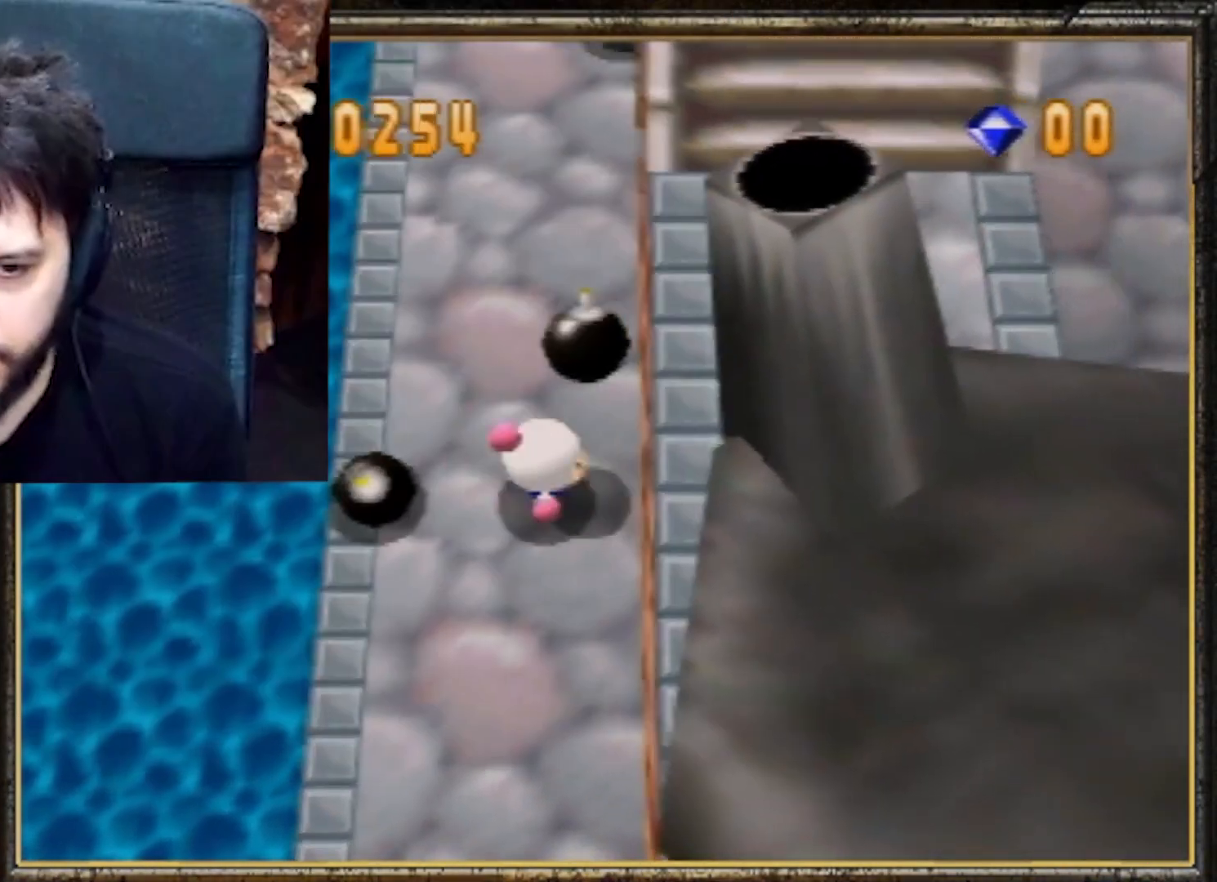
Gameplay with a controller (Nintendo layout); each line is a JSON object with the inputs held at the frame after it. "events" lists button and stick changes between this image and that frame as [ms after this image, input, new state], when the widget could be followed in between. Not read: L3 R3.
{"buttons": [], "left_stick": "center", "events": [[33, "A", "down"], [167, "A", "up"]]}
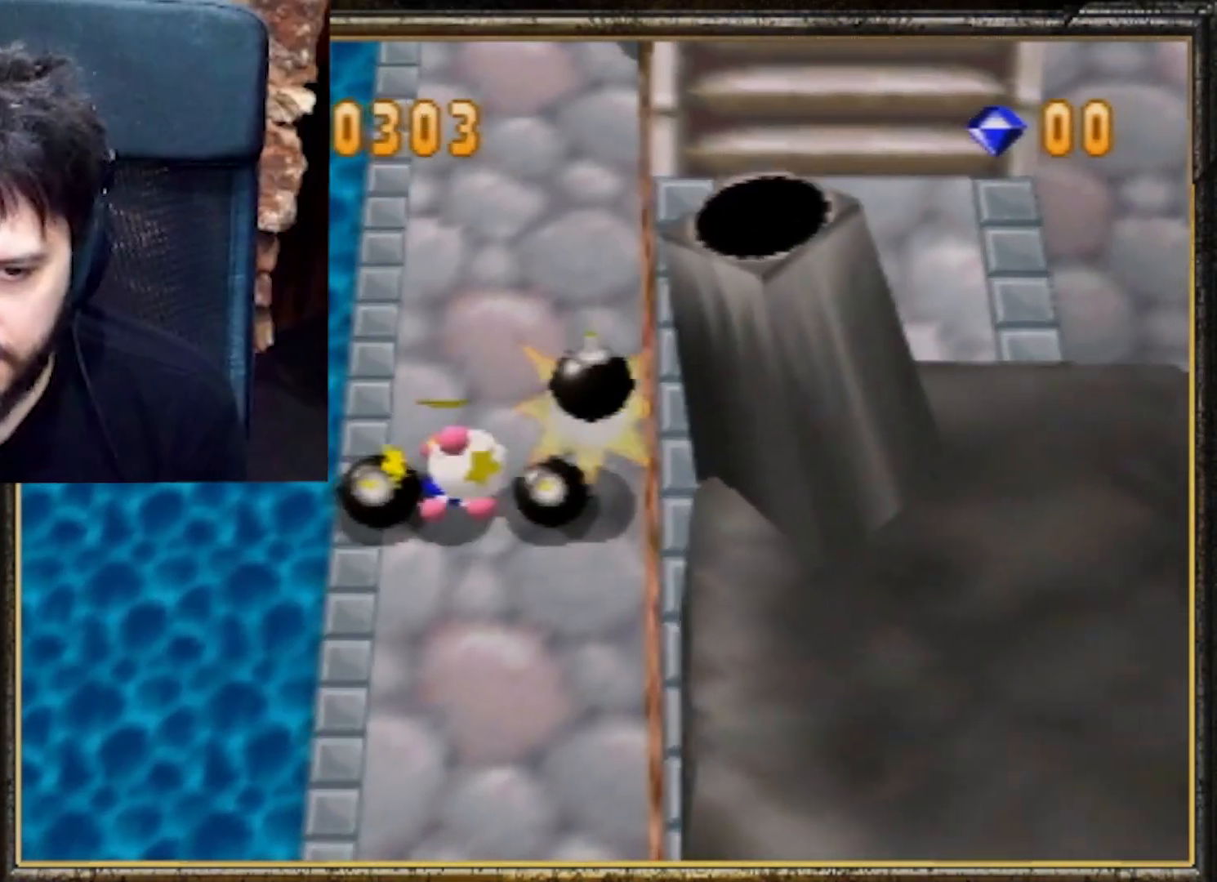
{"buttons": [], "left_stick": "up-right", "events": [[367, "left_stick", "up-right"]]}
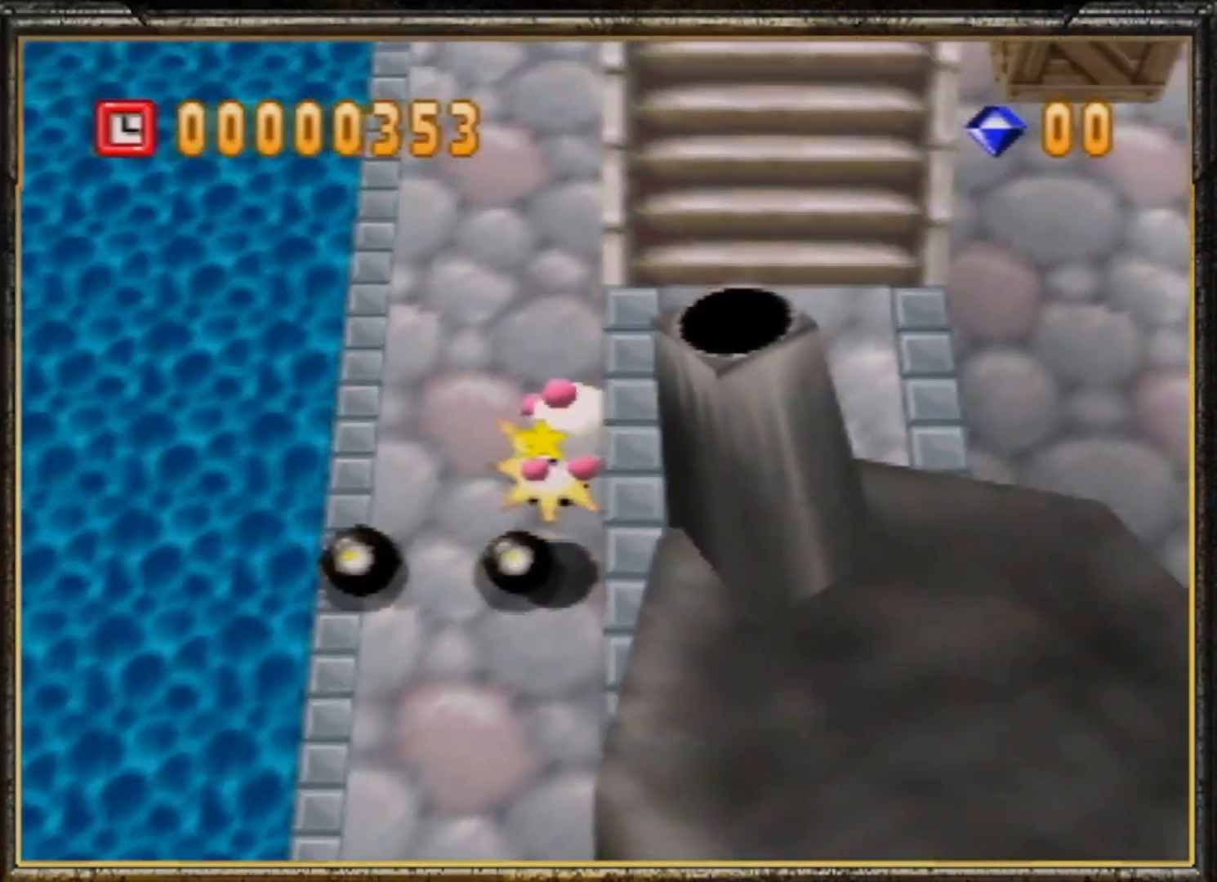
{"buttons": [], "left_stick": "down-right", "events": [[100, "left_stick", "down-right"], [267, "left_stick", "up-right"], [400, "left_stick", "down-right"]]}
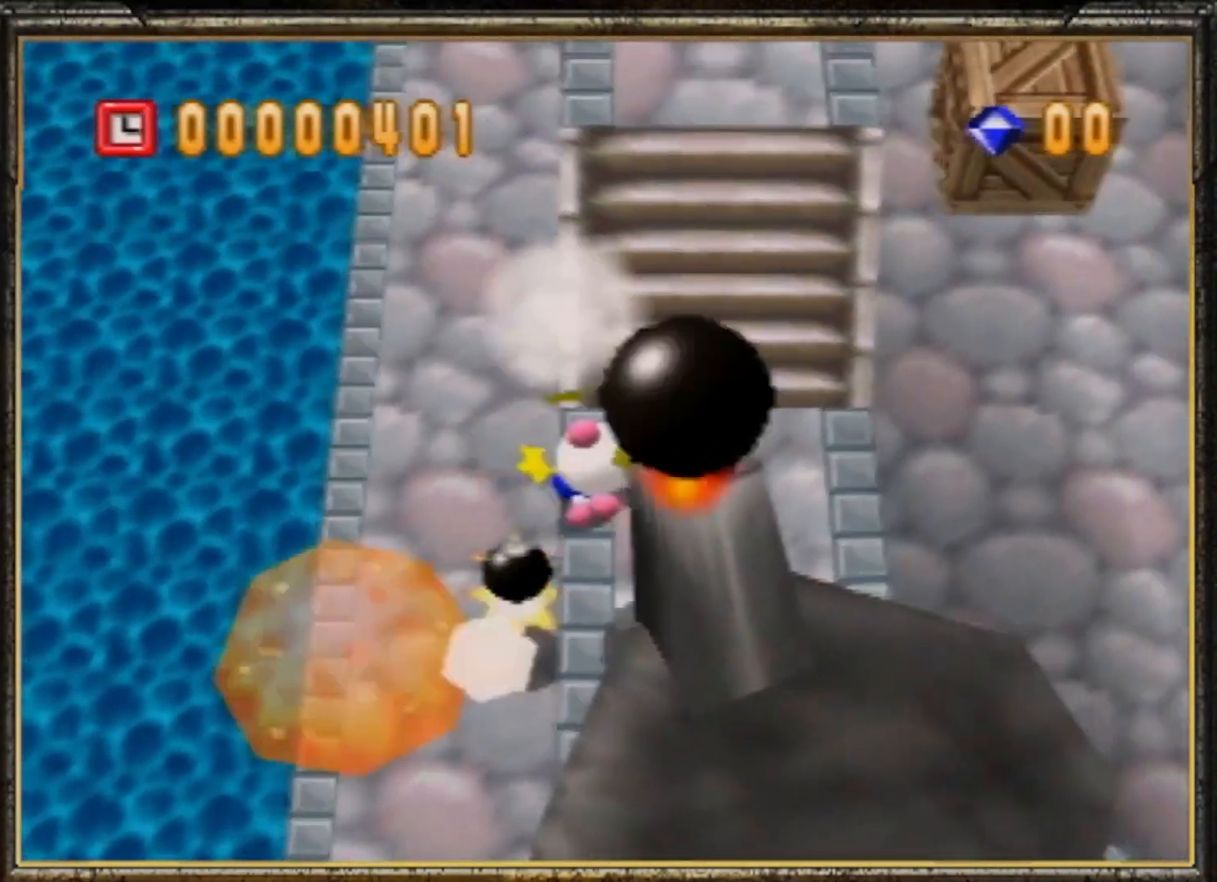
{"buttons": [], "left_stick": "down-right", "events": [[33, "left_stick", "up-right"], [200, "left_stick", "down-right"], [333, "left_stick", "up-right"], [433, "left_stick", "down-right"]]}
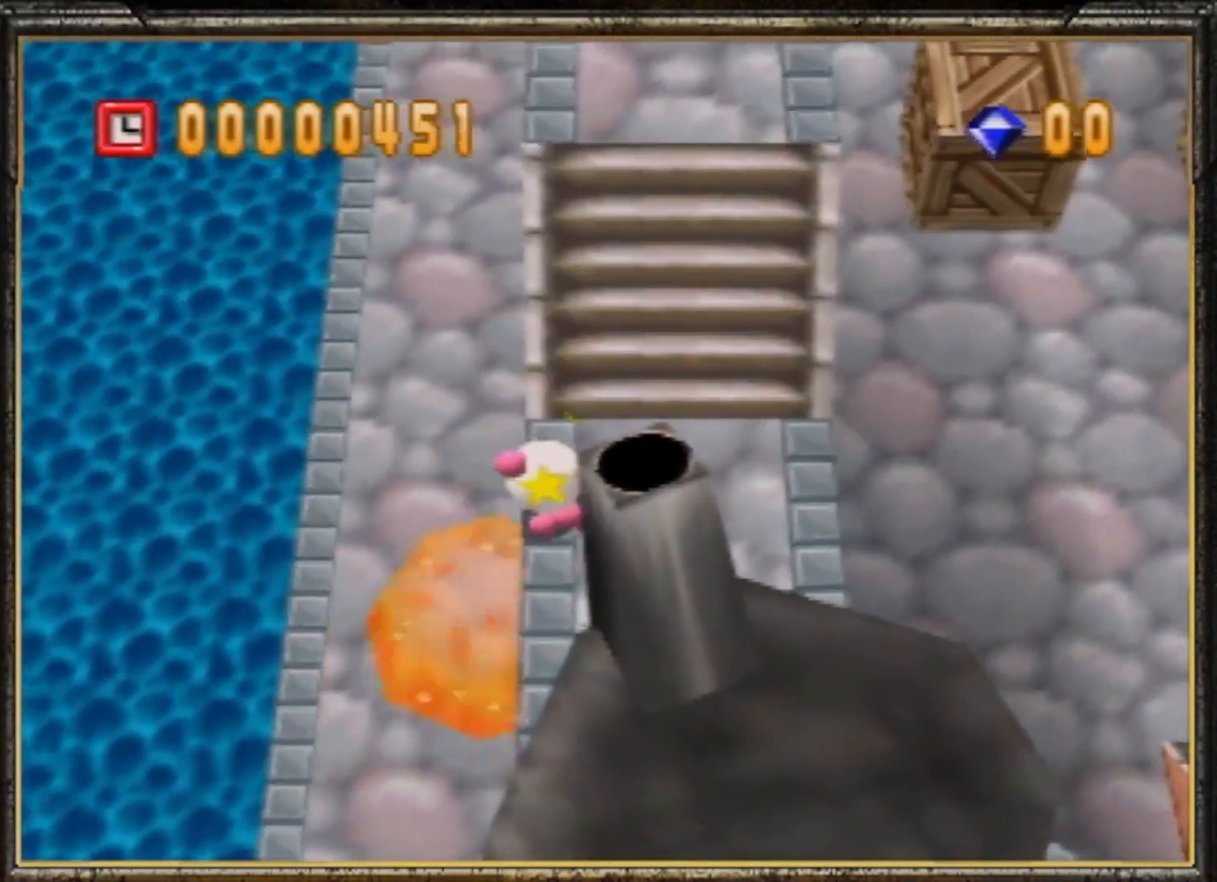
{"buttons": [], "left_stick": "right", "events": [[100, "left_stick", "up-right"], [233, "left_stick", "down-right"], [400, "left_stick", "up-right"], [500, "left_stick", "right"]]}
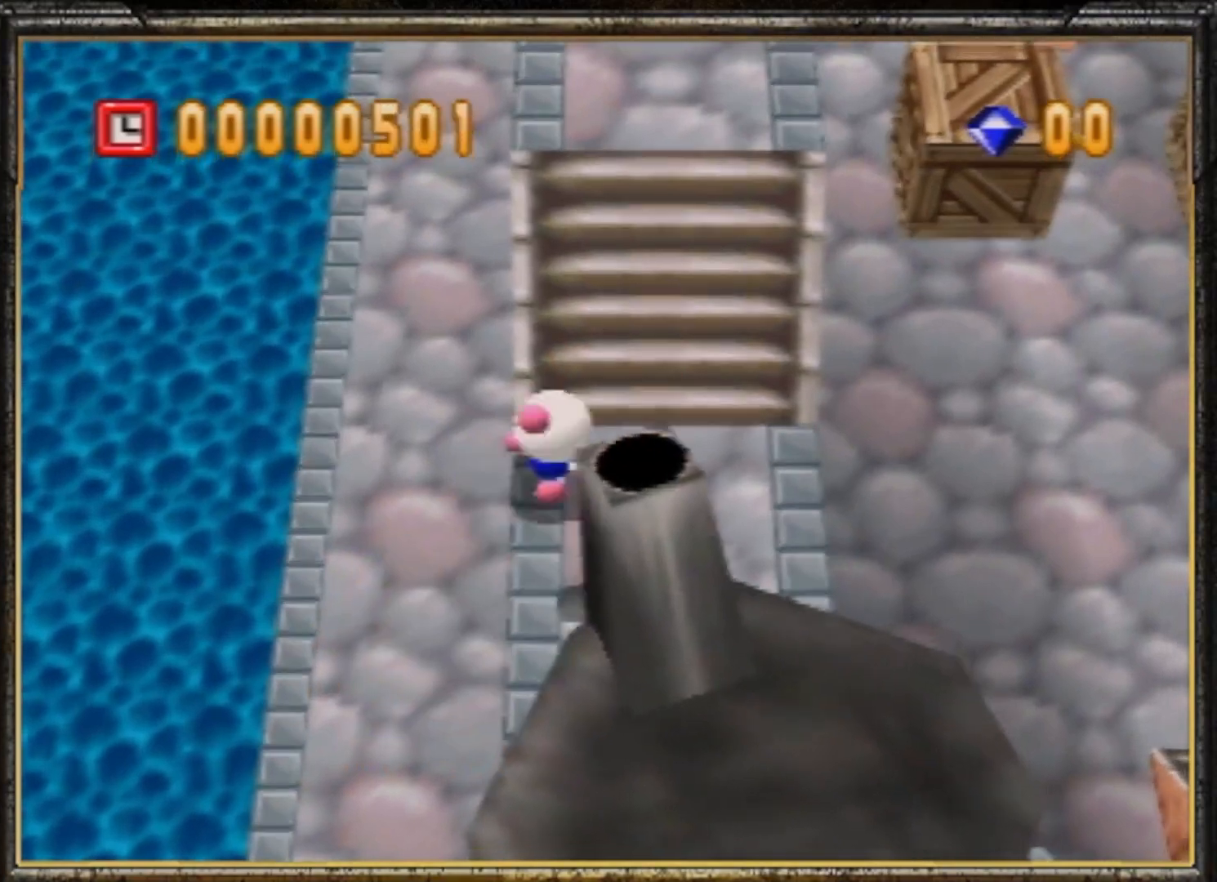
{"buttons": [], "left_stick": "up", "events": [[33, "left_stick", "down-right"], [167, "left_stick", "up-right"], [500, "left_stick", "up"]]}
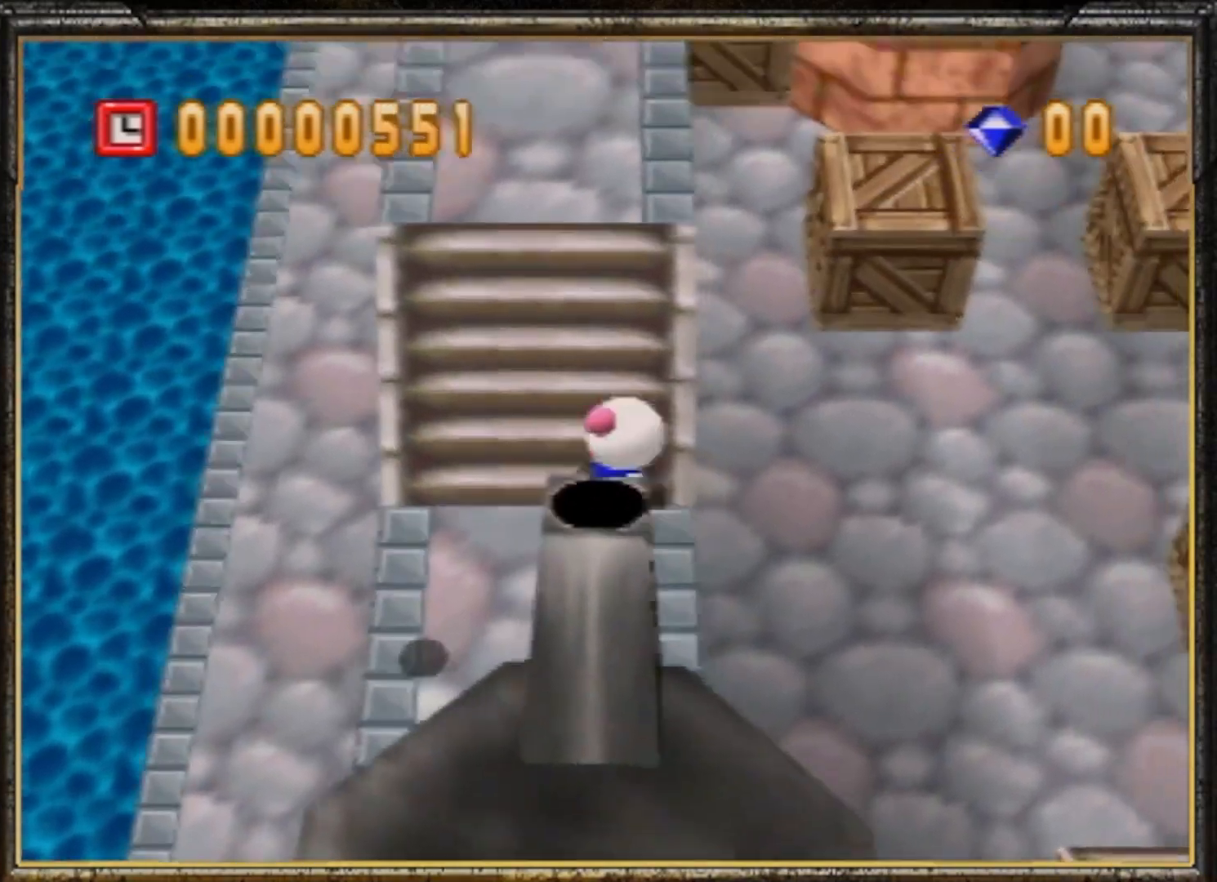
{"buttons": [], "left_stick": "up", "events": []}
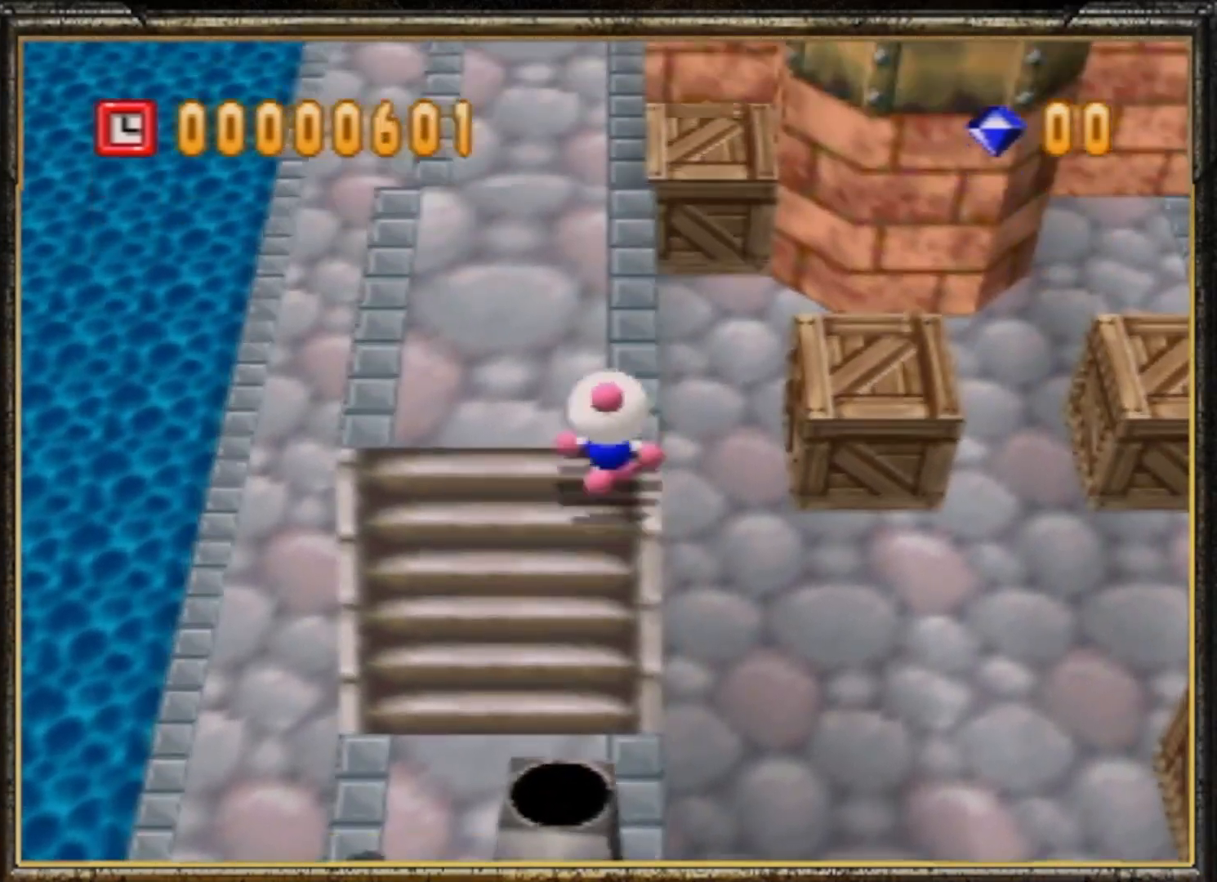
{"buttons": [], "left_stick": "up", "events": []}
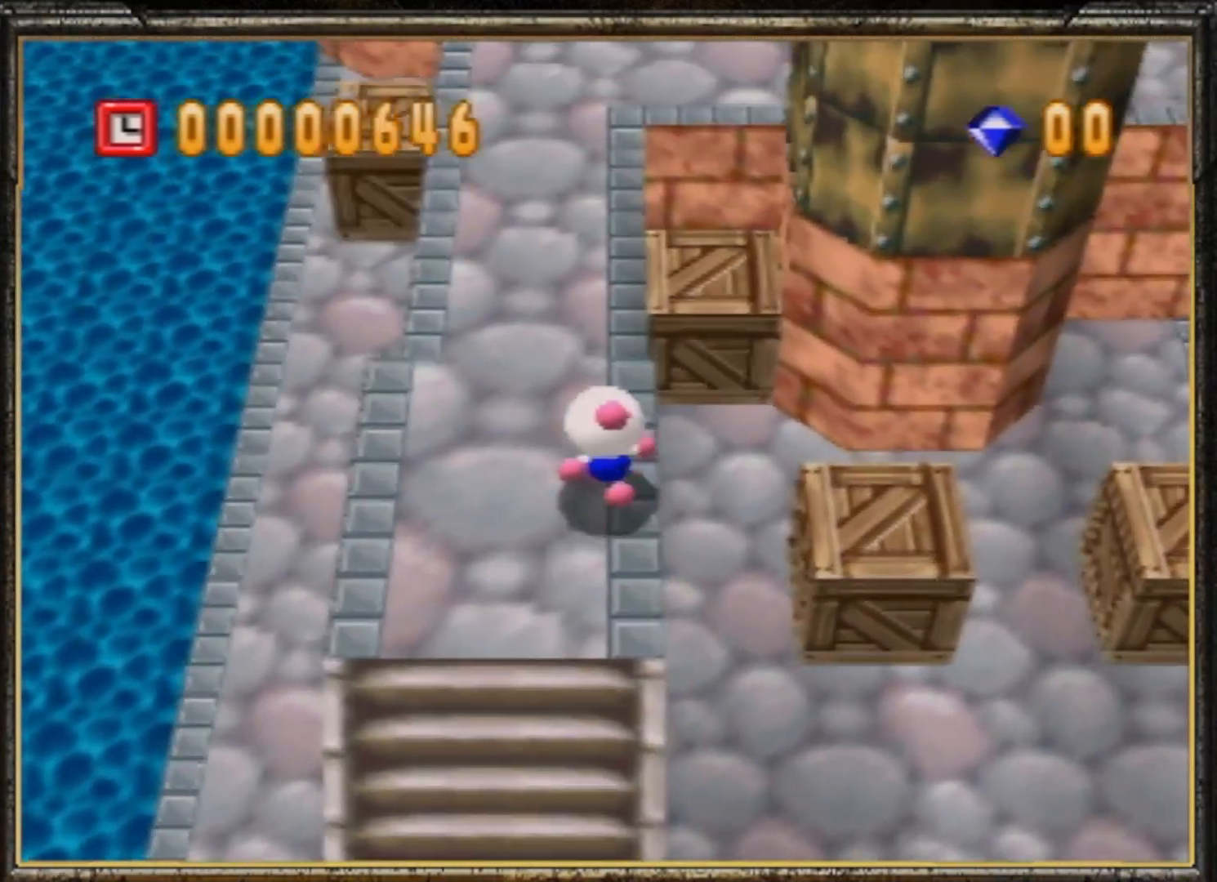
{"buttons": [], "left_stick": "up", "events": []}
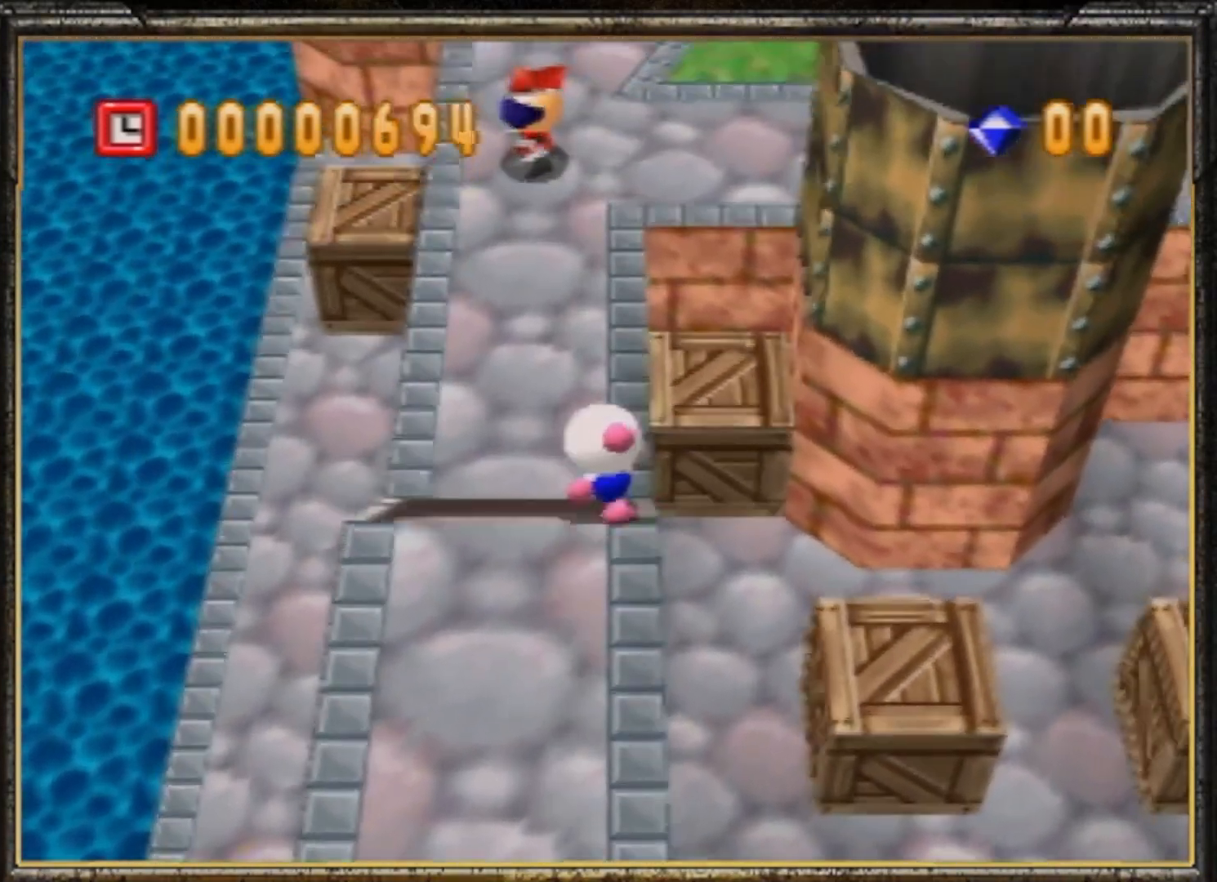
{"buttons": [], "left_stick": "up", "events": []}
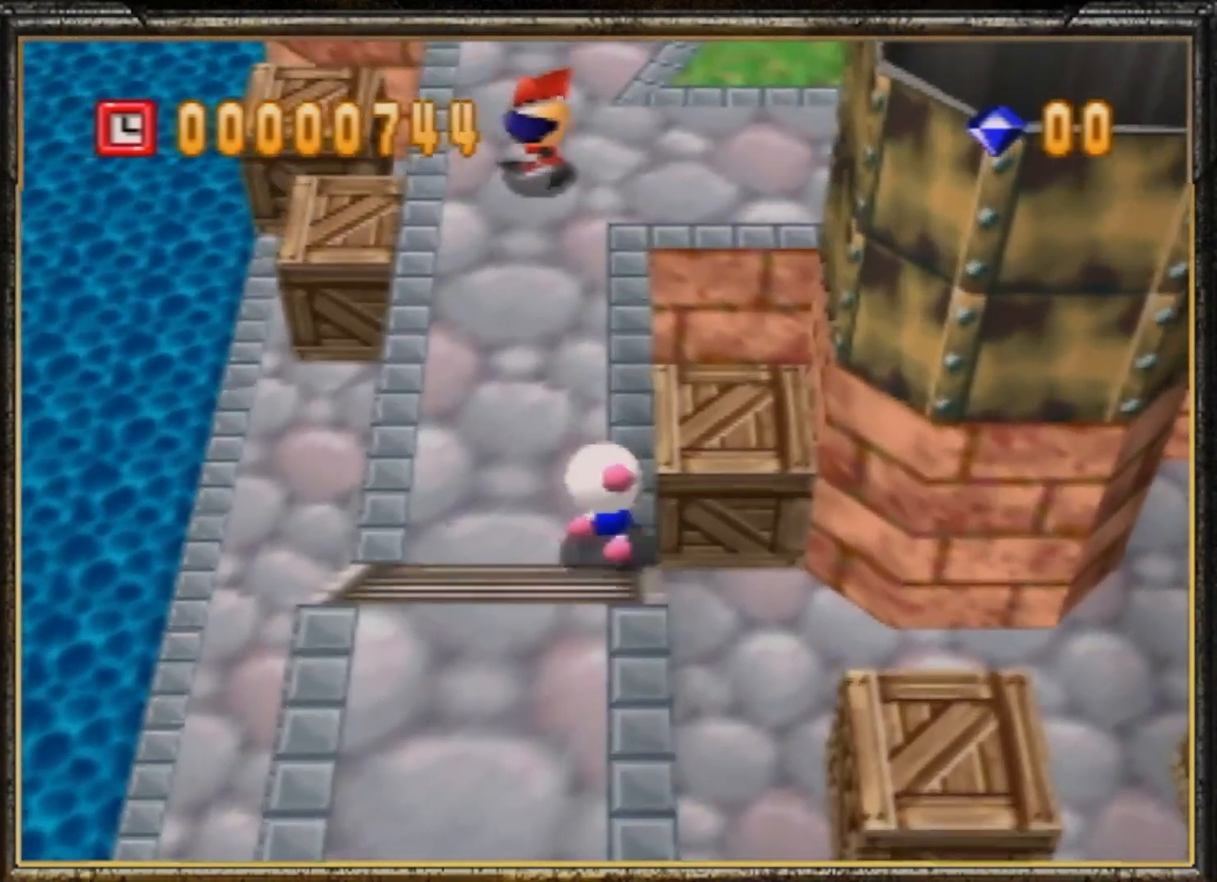
{"buttons": [], "left_stick": "up", "events": []}
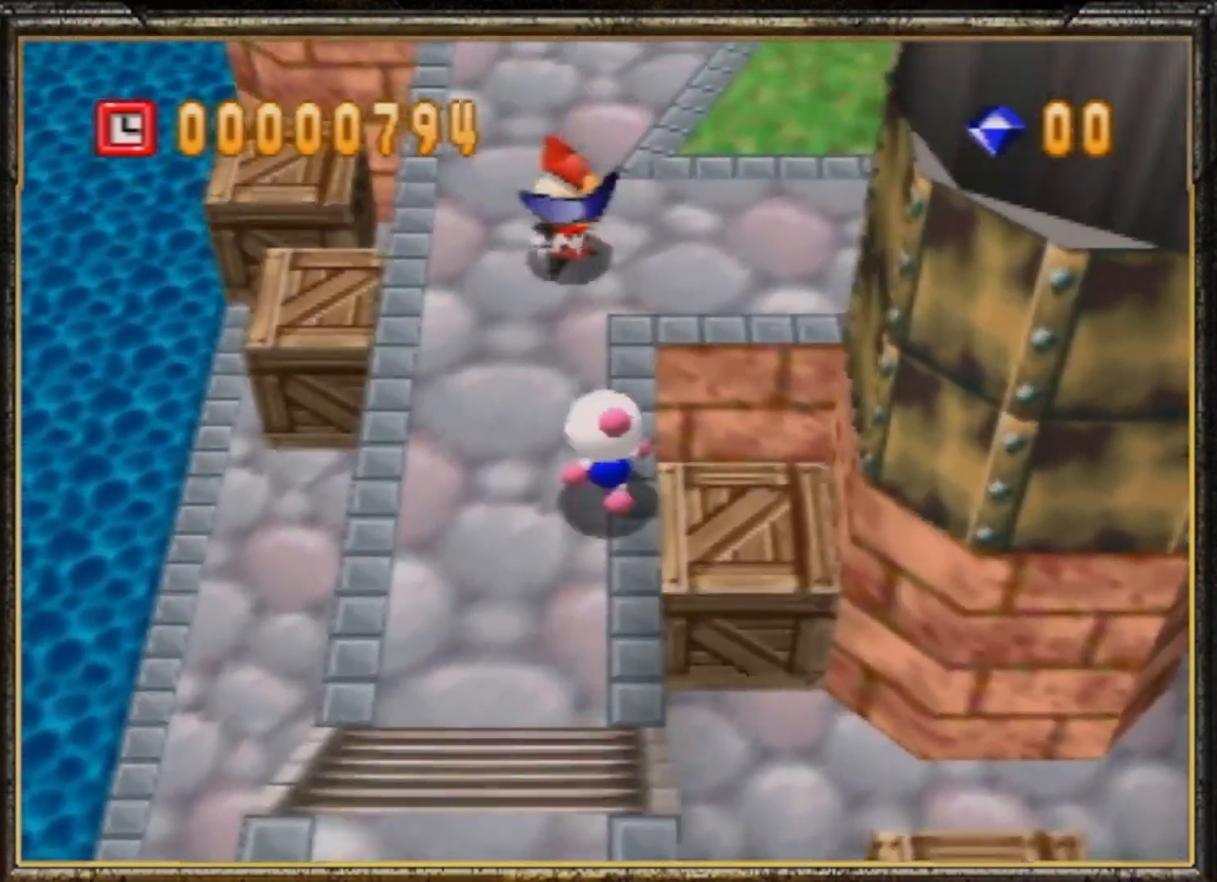
{"buttons": [], "left_stick": "up-right", "events": [[333, "left_stick", "up-right"]]}